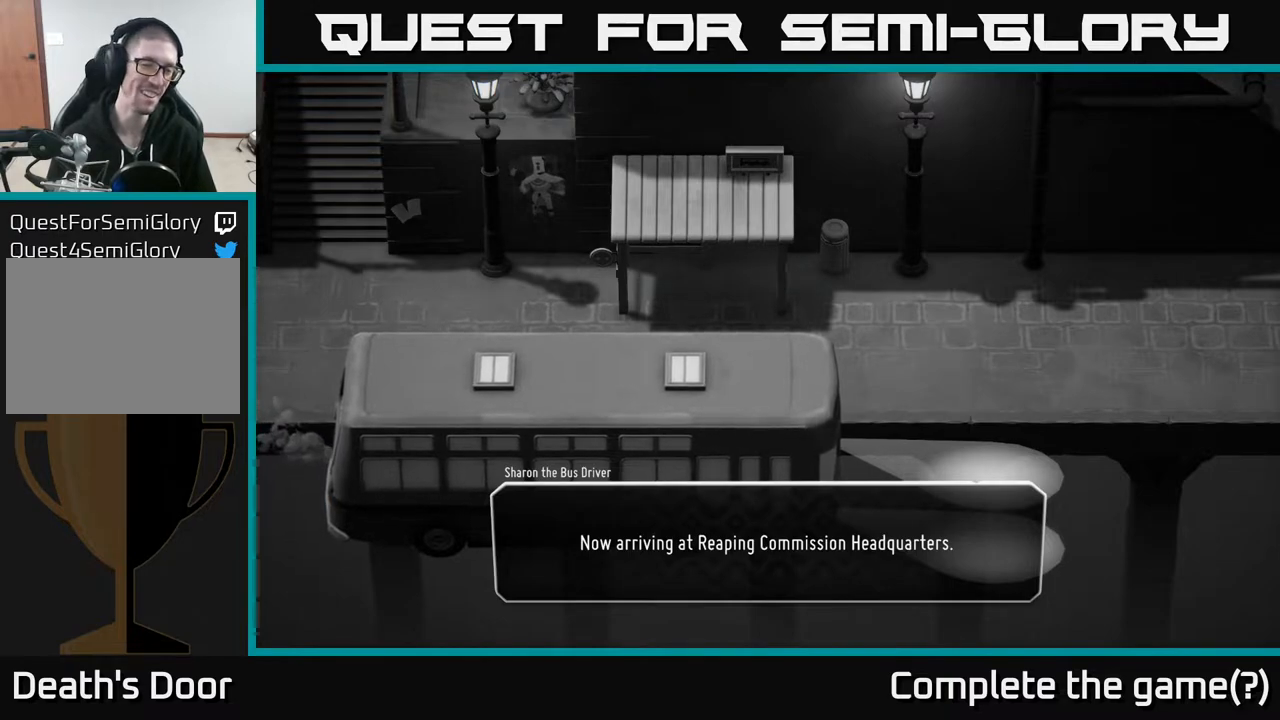
Gameplay with a controller (Xbox layout); each line is a JSON object with the inputs held at the frame after it. "events" lists button and stick changes between this image and that frame as [ms after this image, input, new state], when the widget could be followed in between.
{"buttons": [], "left_stick": "center", "right_stick": "center", "events": [[83, "A", "down"], [183, "A", "up"]]}
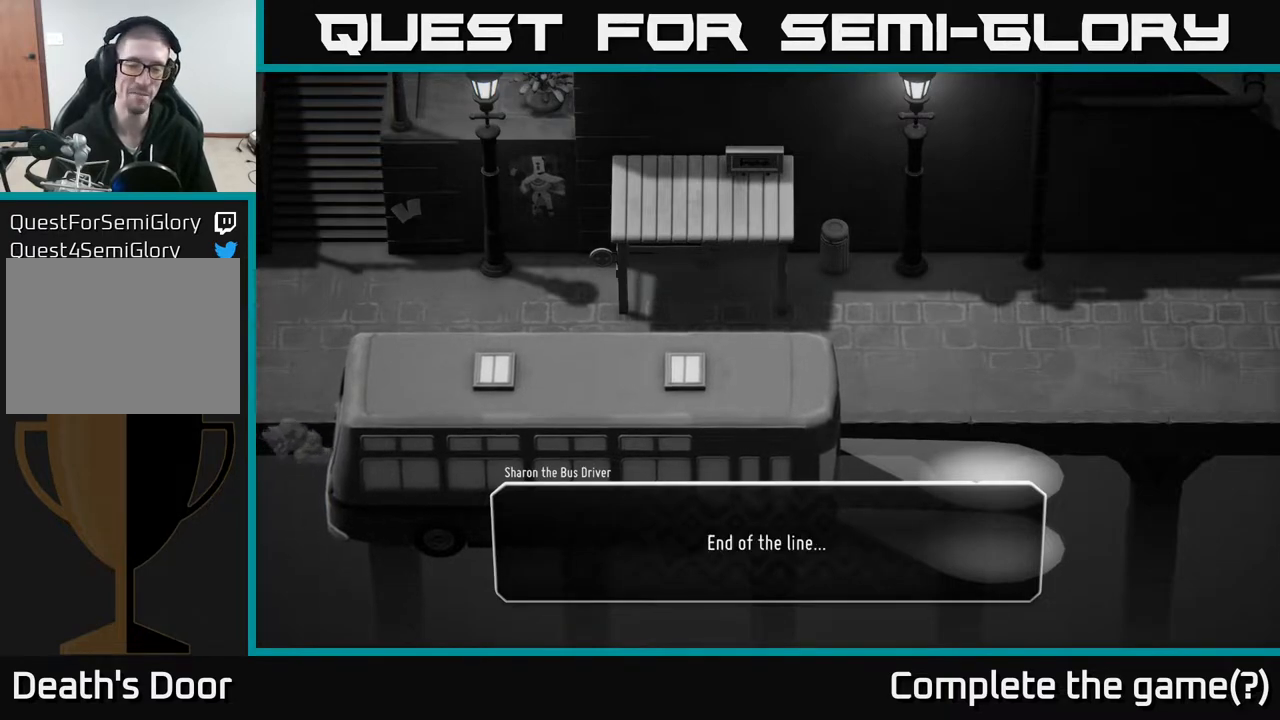
{"buttons": [], "left_stick": "center", "right_stick": "center", "events": []}
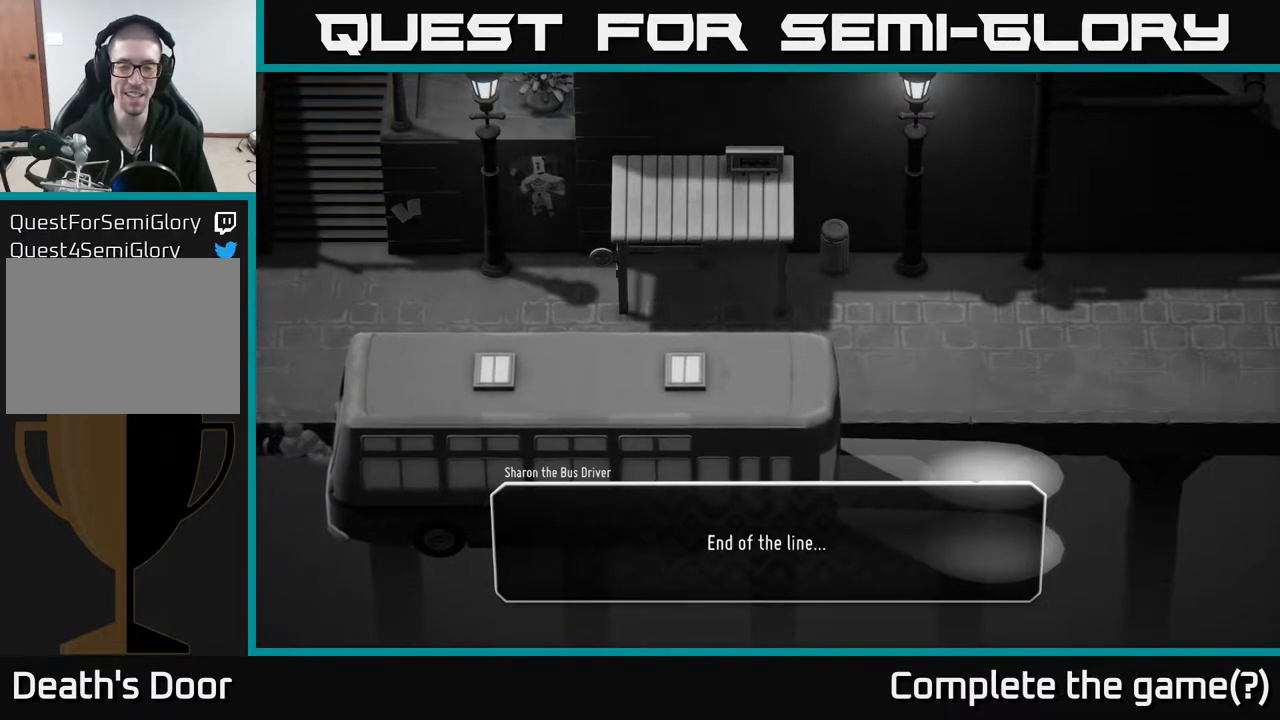
{"buttons": [], "left_stick": "center", "right_stick": "center", "events": [[367, "A", "down"], [417, "A", "up"]]}
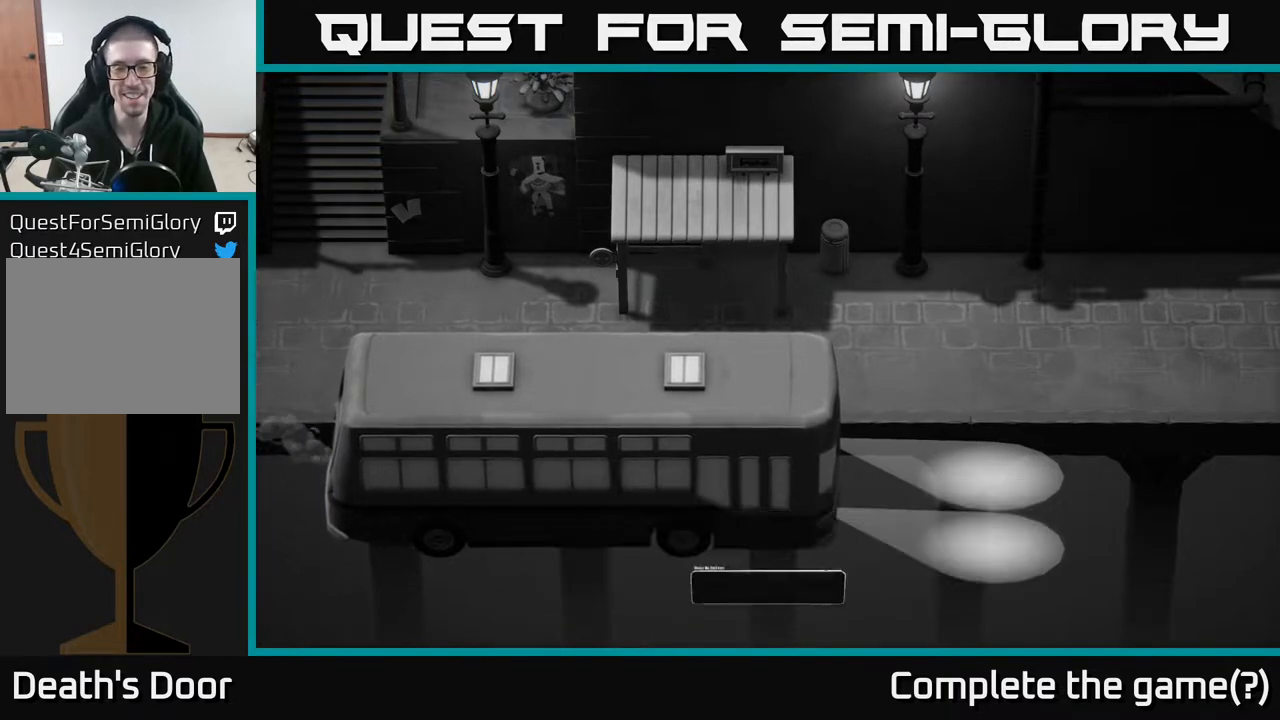
{"buttons": [], "left_stick": "center", "right_stick": "center", "events": []}
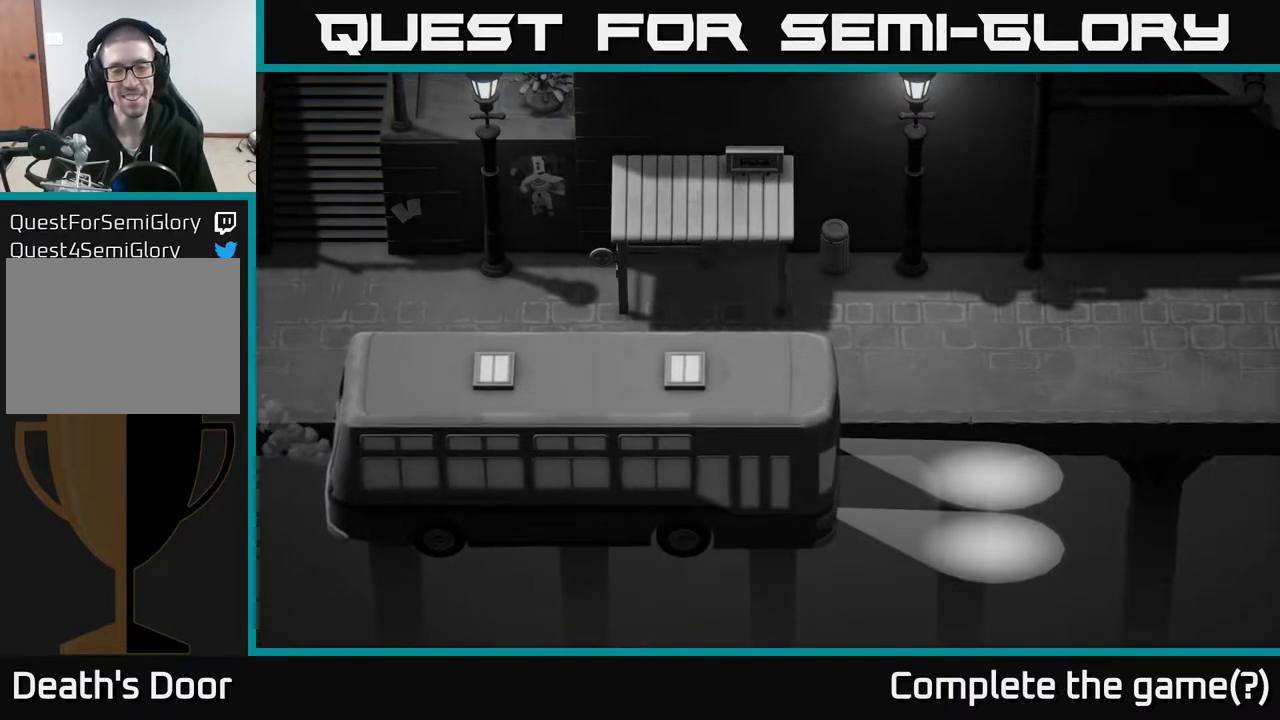
{"buttons": [], "left_stick": "center", "right_stick": "center", "events": []}
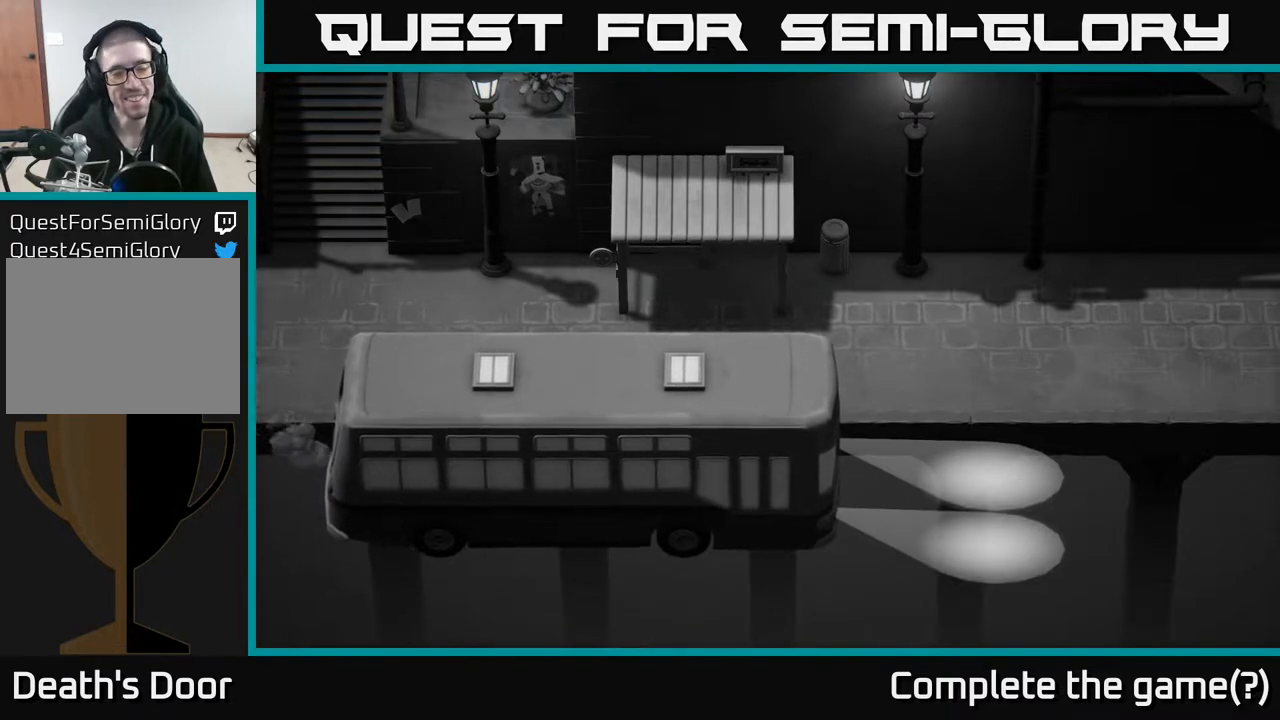
{"buttons": [], "left_stick": "center", "right_stick": "center", "events": []}
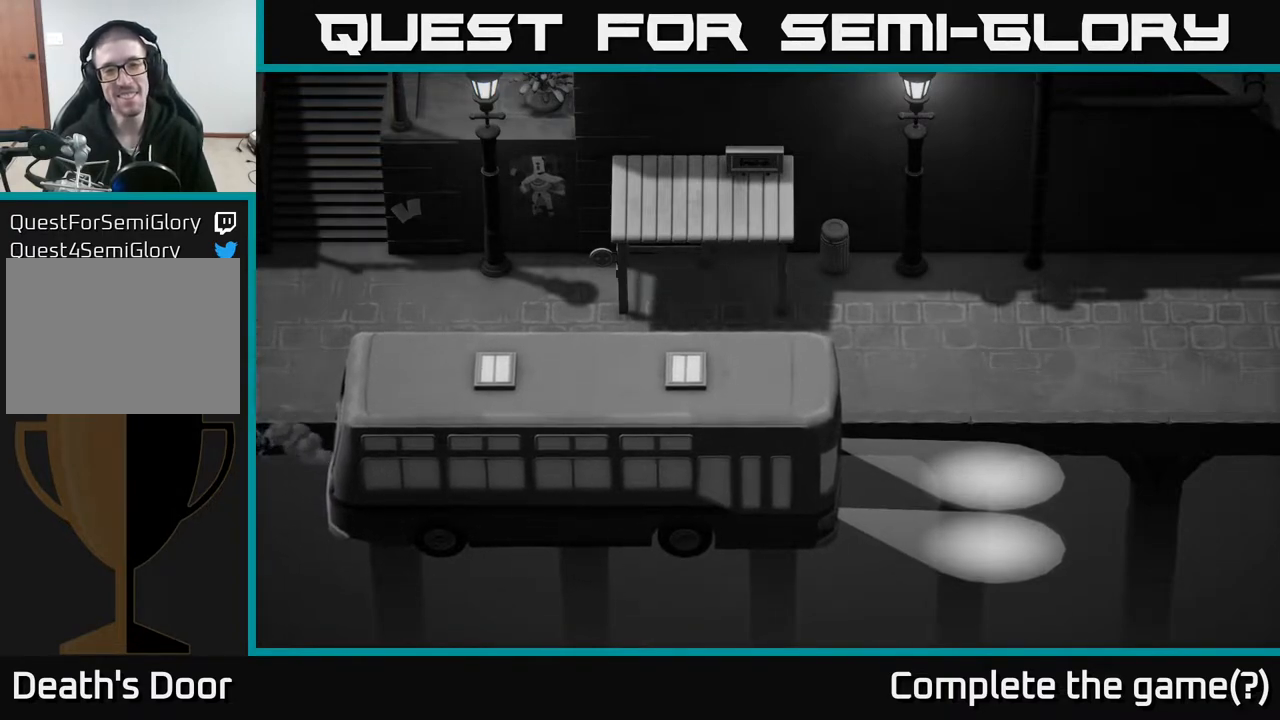
{"buttons": [], "left_stick": "center", "right_stick": "center", "events": []}
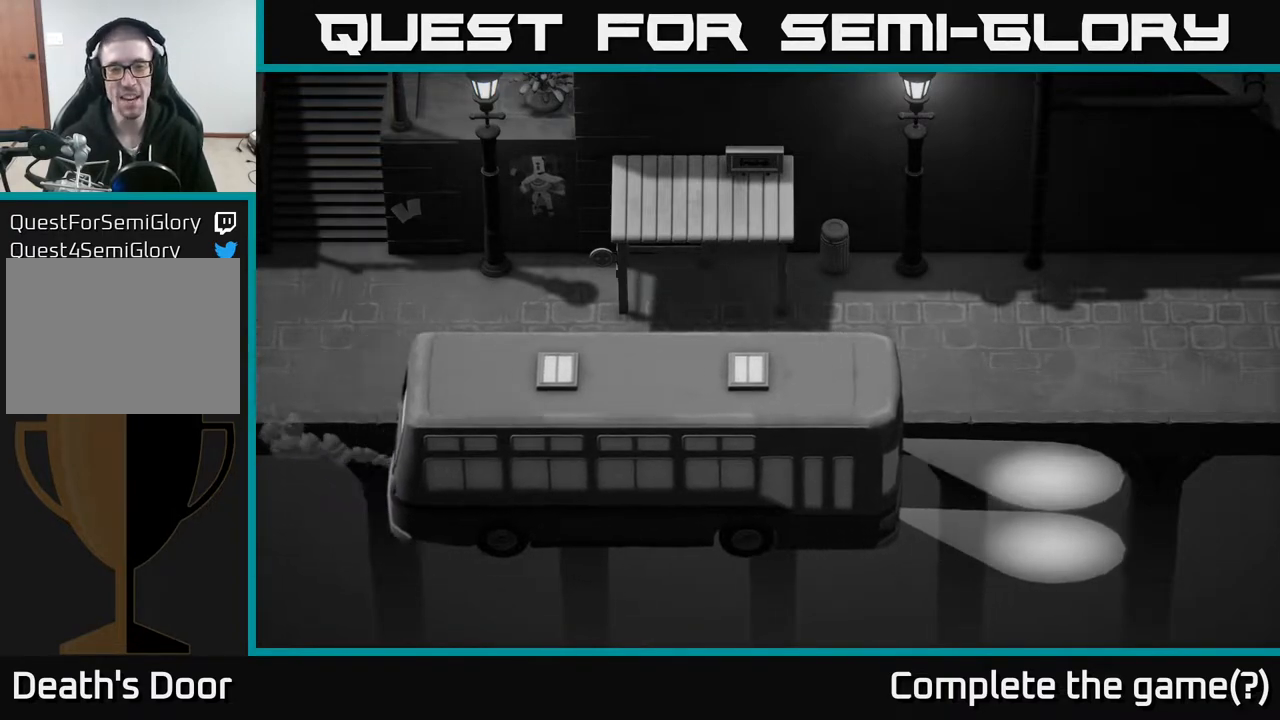
{"buttons": [], "left_stick": "center", "right_stick": "center", "events": []}
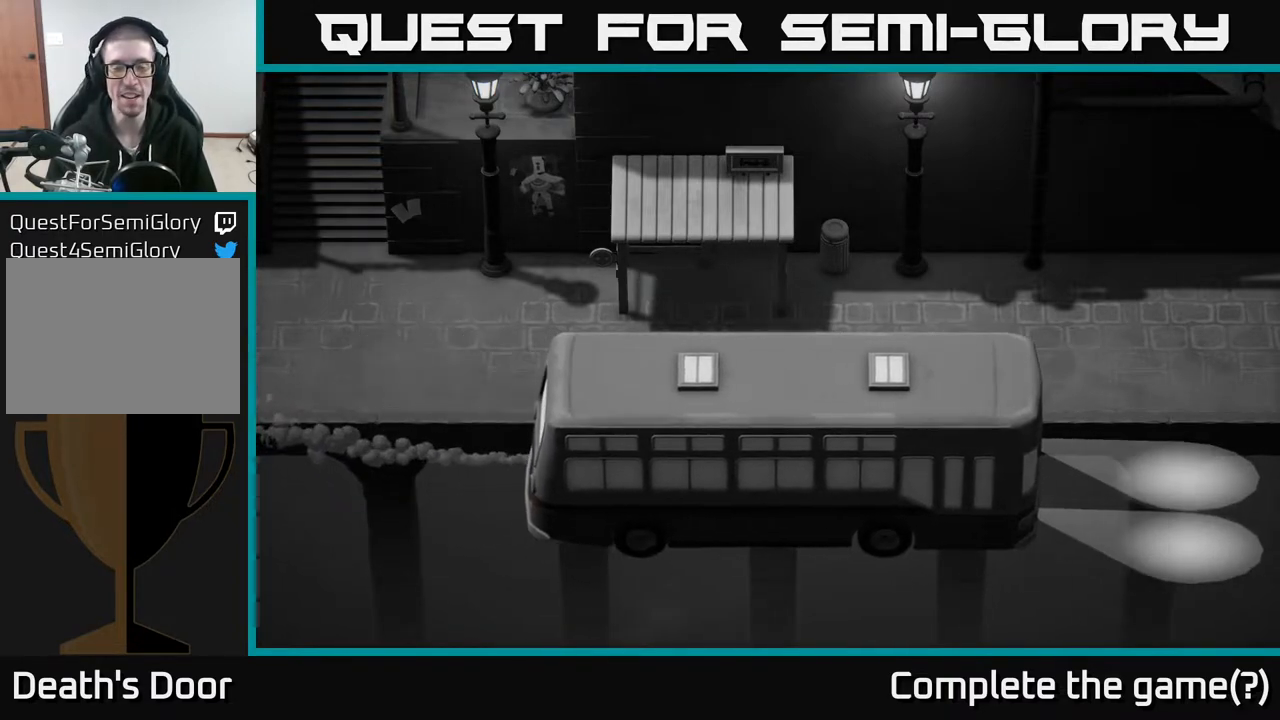
{"buttons": [], "left_stick": "center", "right_stick": "center", "events": []}
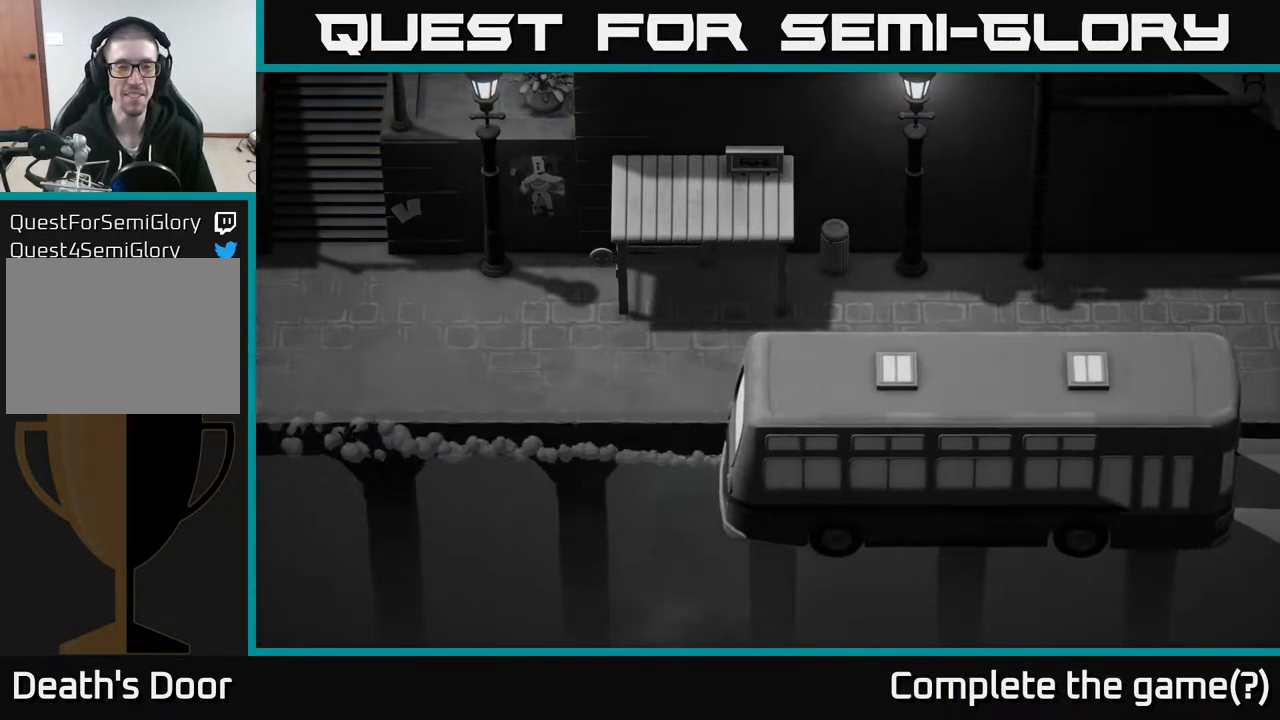
{"buttons": [], "left_stick": "right", "right_stick": "center", "events": [[217, "left_stick", "up"], [450, "left_stick", "right"]]}
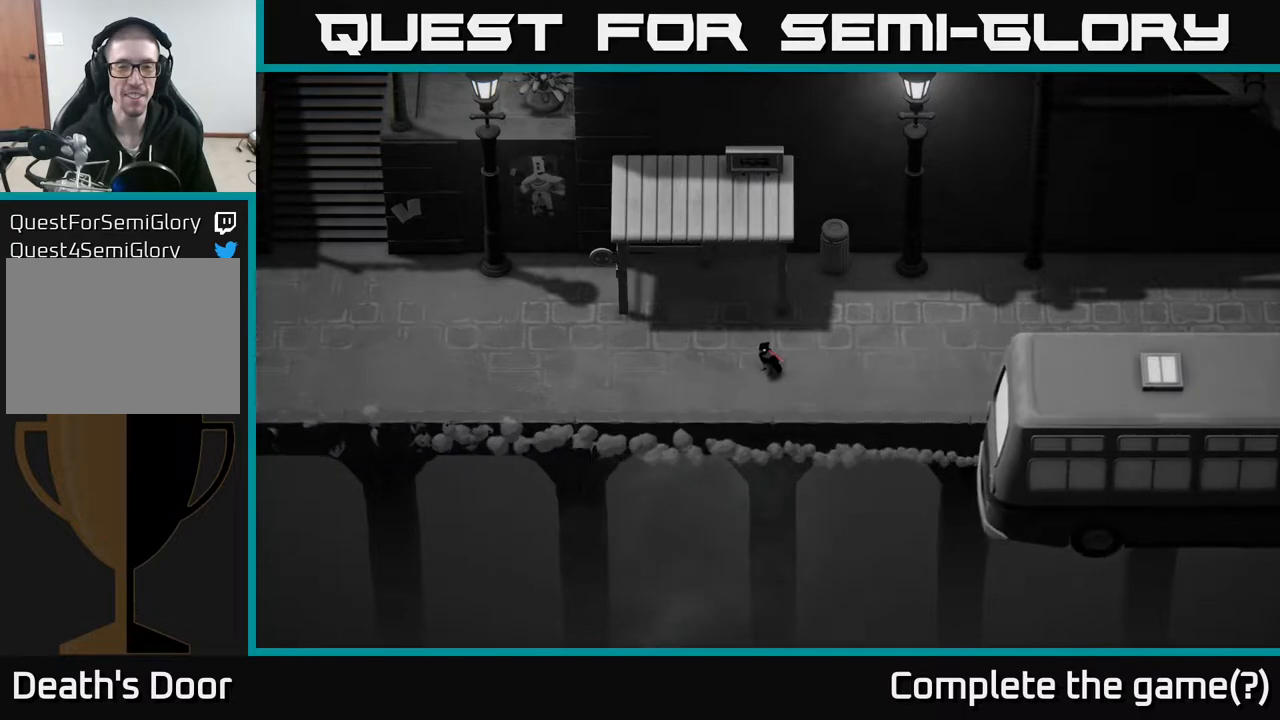
{"buttons": [], "left_stick": "center", "right_stick": "center", "events": [[33, "left_stick", "center"]]}
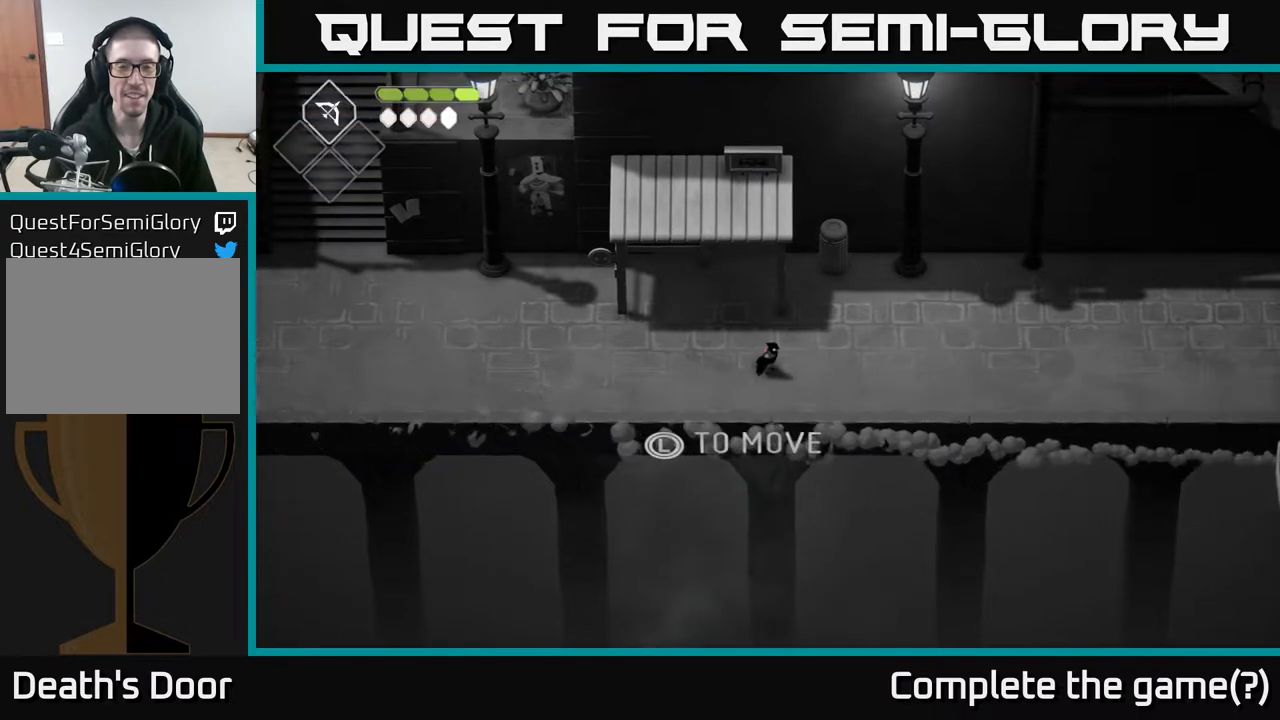
{"buttons": [], "left_stick": "down-left", "right_stick": "center", "events": [[367, "left_stick", "down-left"]]}
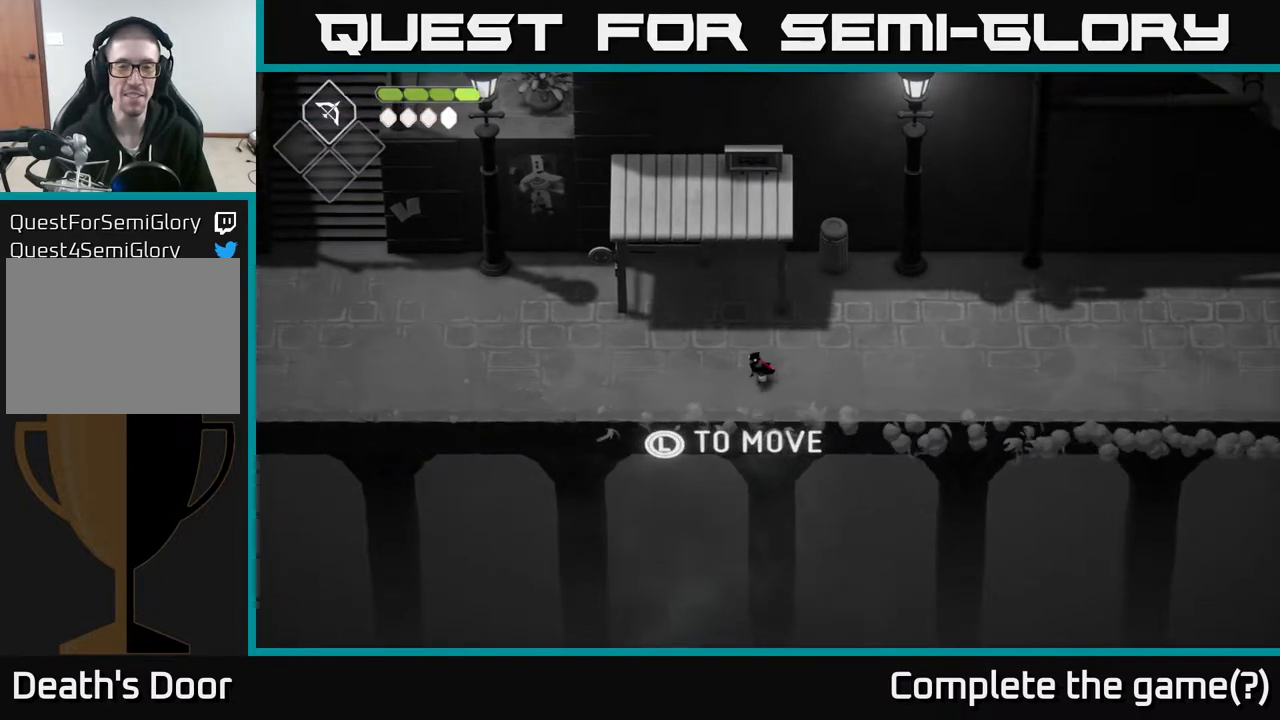
{"buttons": [], "left_stick": "right", "right_stick": "center", "events": [[17, "left_stick", "center"], [317, "left_stick", "right"]]}
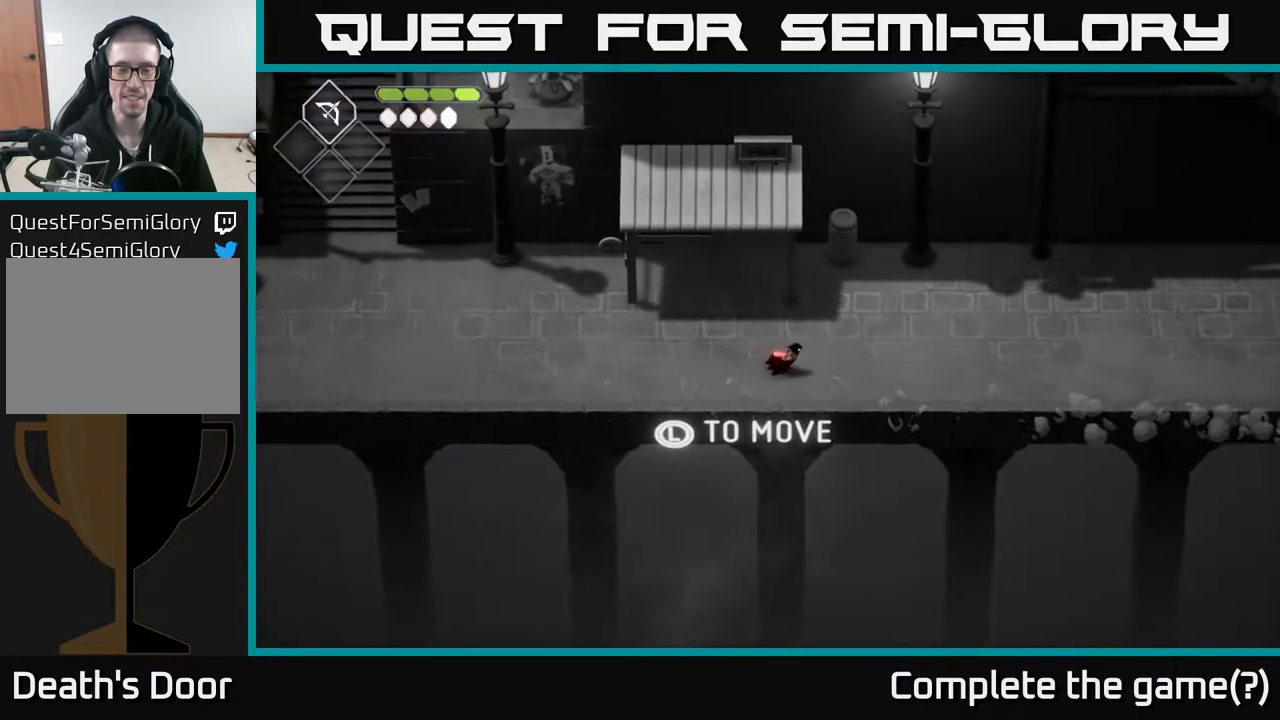
{"buttons": [], "left_stick": "center", "right_stick": "center", "events": [[83, "left_stick", "up-right"], [183, "left_stick", "center"]]}
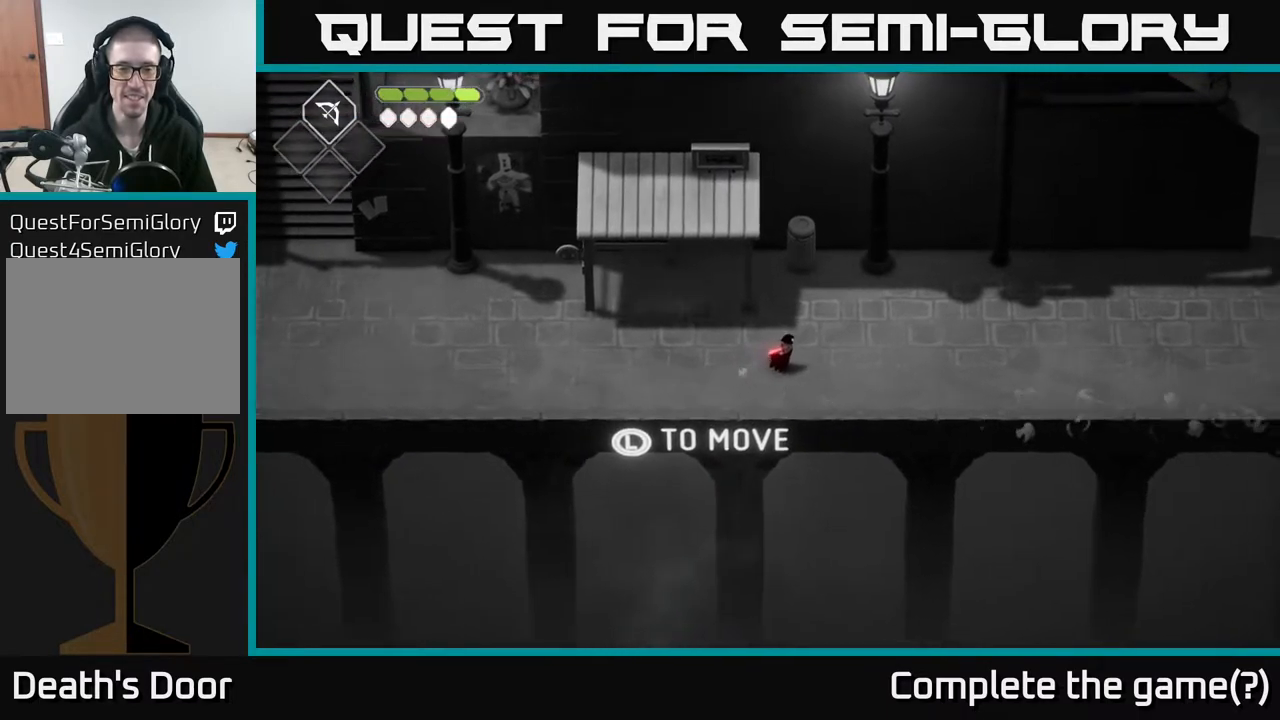
{"buttons": [], "left_stick": "down-right", "right_stick": "center", "events": [[150, "left_stick", "right"], [483, "left_stick", "down-right"]]}
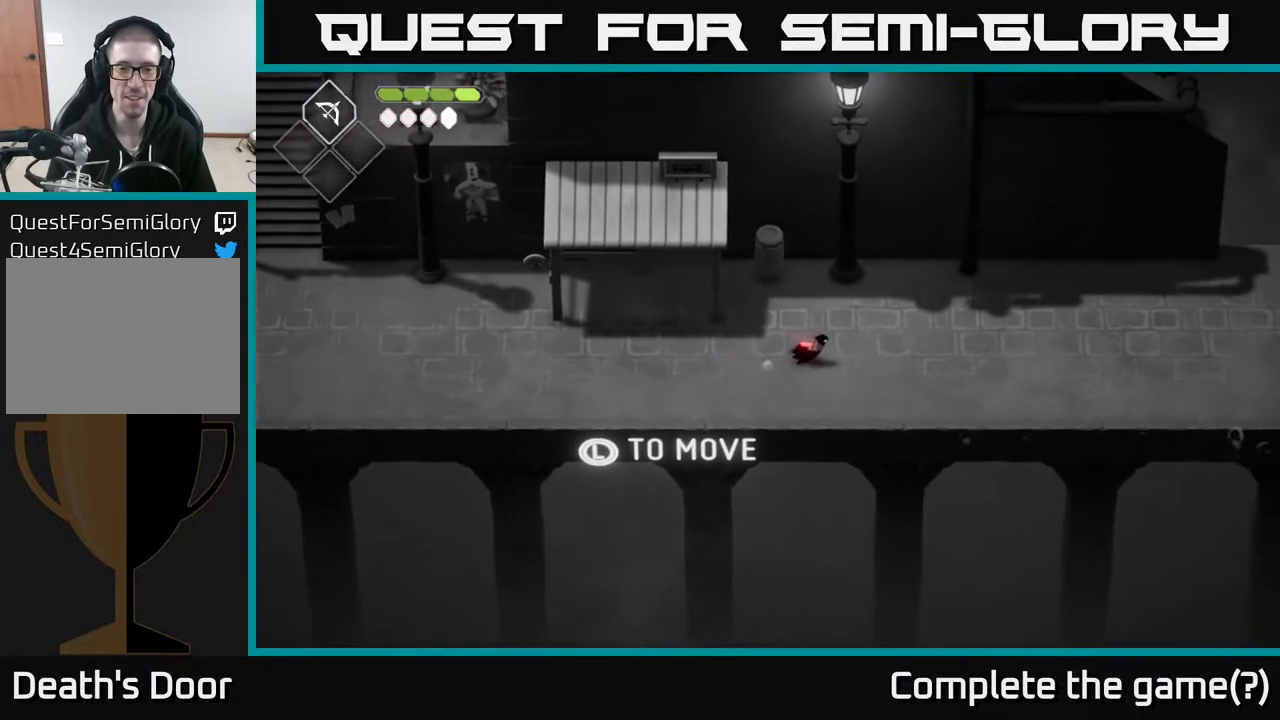
{"buttons": [], "left_stick": "up-right", "right_stick": "center", "events": [[117, "left_stick", "down-left"], [267, "left_stick", "up-left"], [350, "left_stick", "up"], [500, "left_stick", "up-right"]]}
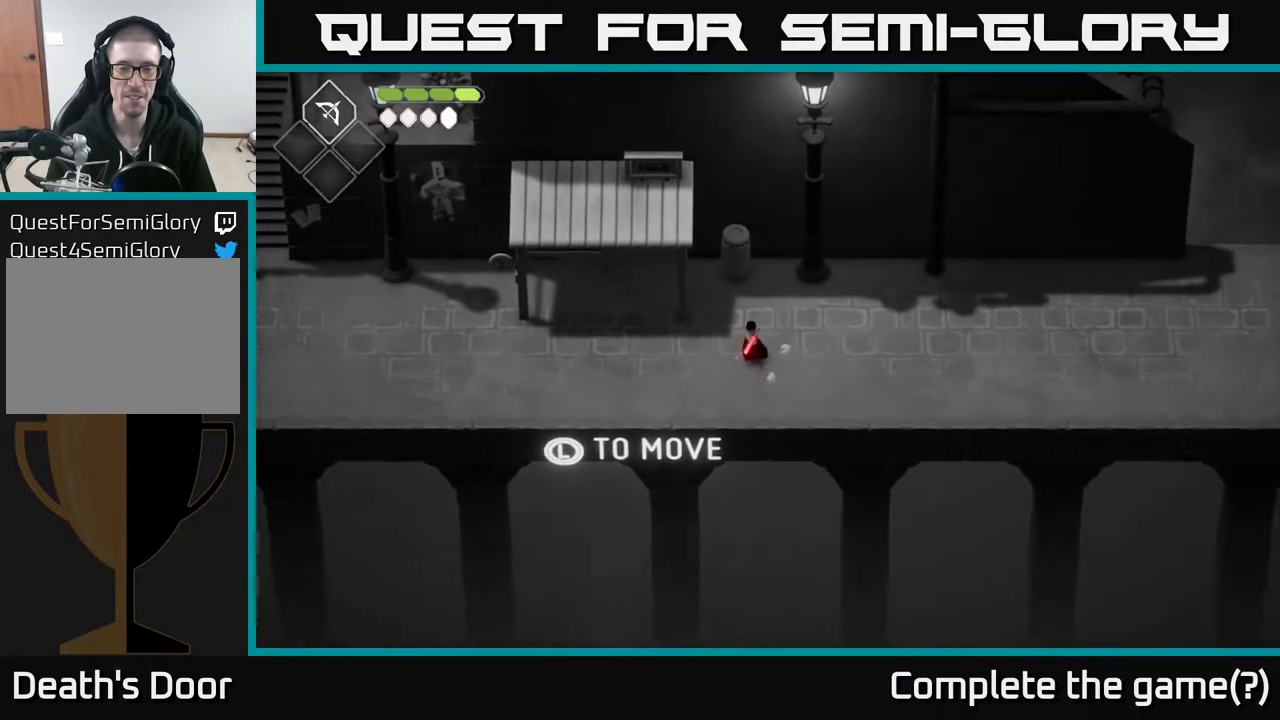
{"buttons": ["A"], "left_stick": "right", "right_stick": "center", "events": [[250, "left_stick", "right"], [400, "A", "down"]]}
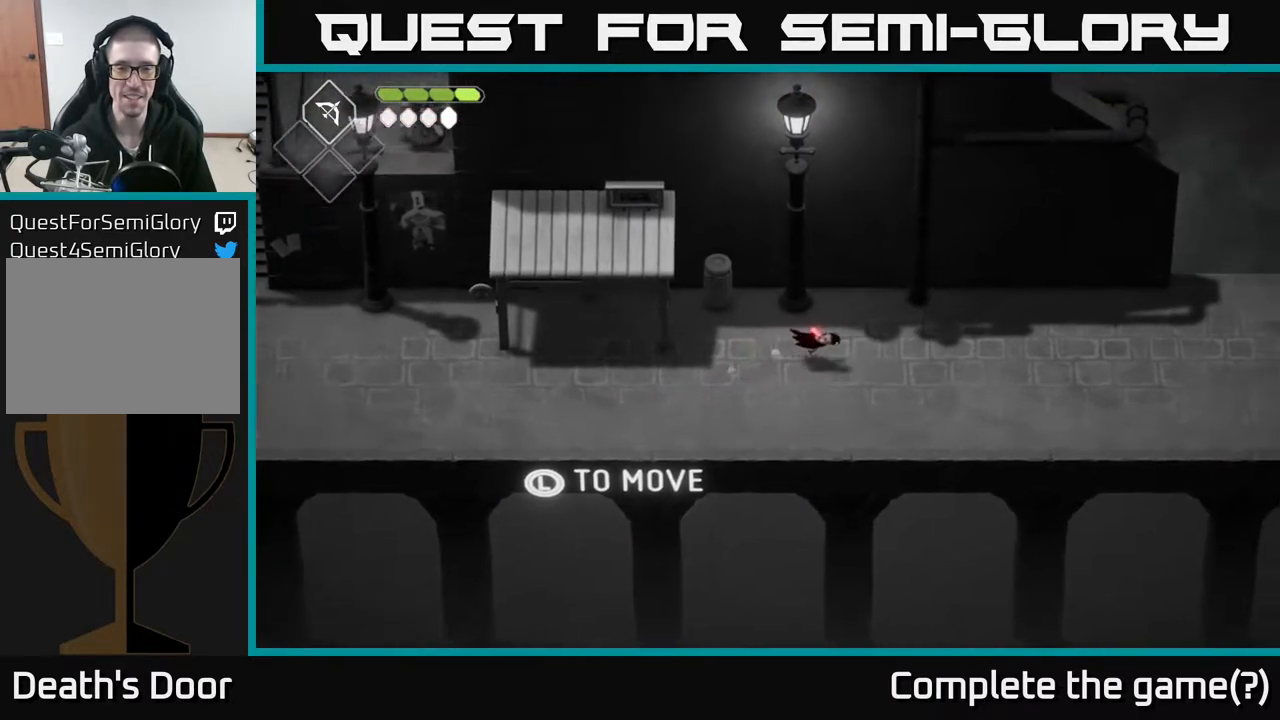
{"buttons": [], "left_stick": "down-left", "right_stick": "center", "events": [[367, "A", "up"], [433, "left_stick", "down"], [483, "left_stick", "down-left"]]}
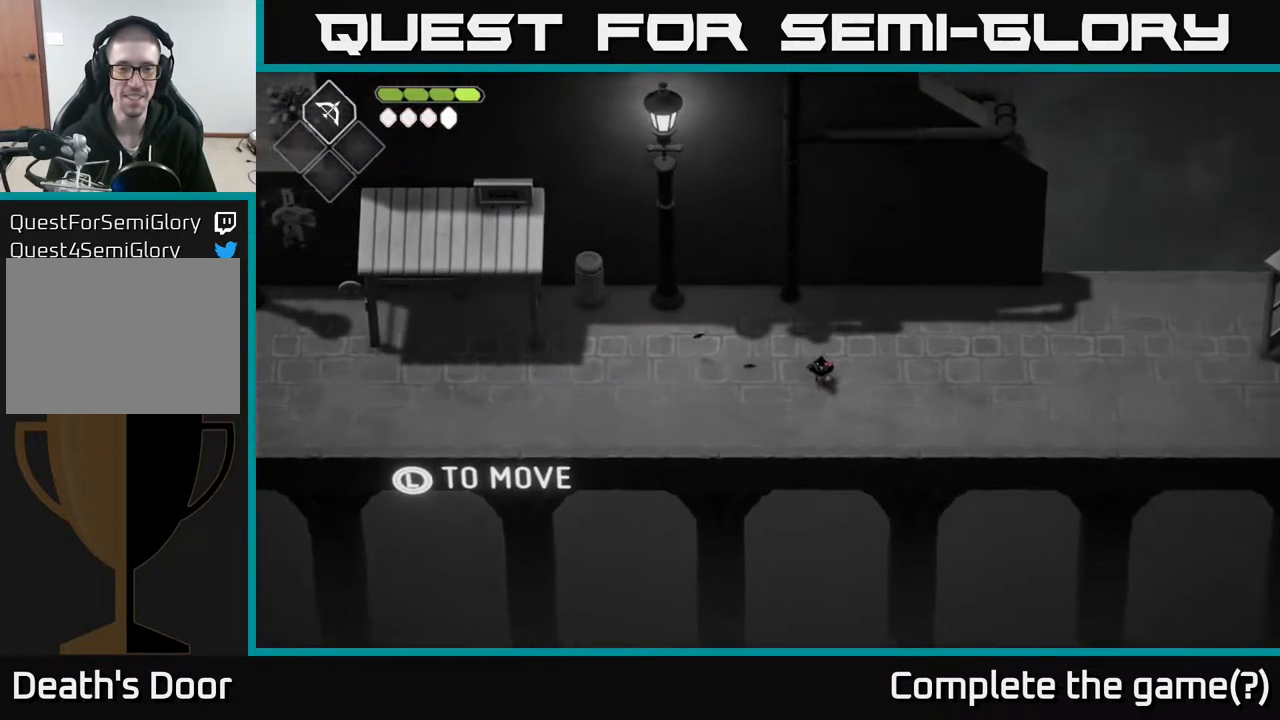
{"buttons": [], "left_stick": "left", "right_stick": "center", "events": [[50, "left_stick", "left"]]}
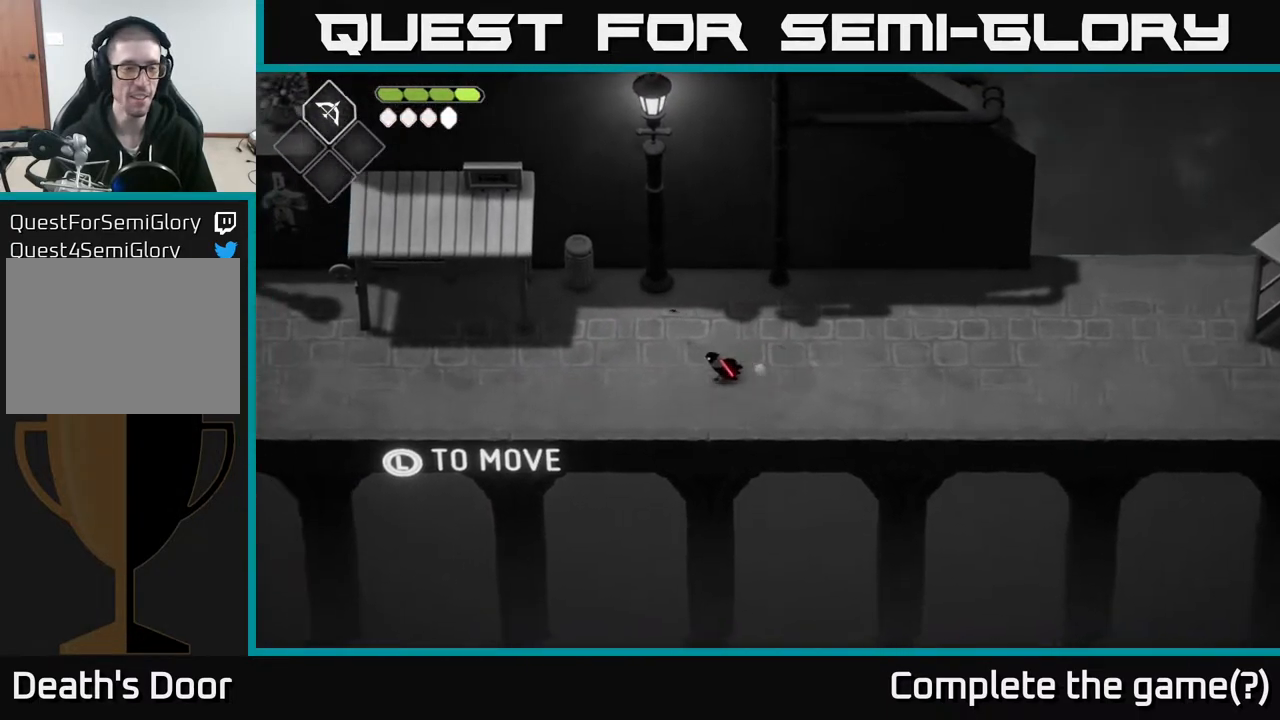
{"buttons": [], "left_stick": "left", "right_stick": "center", "events": []}
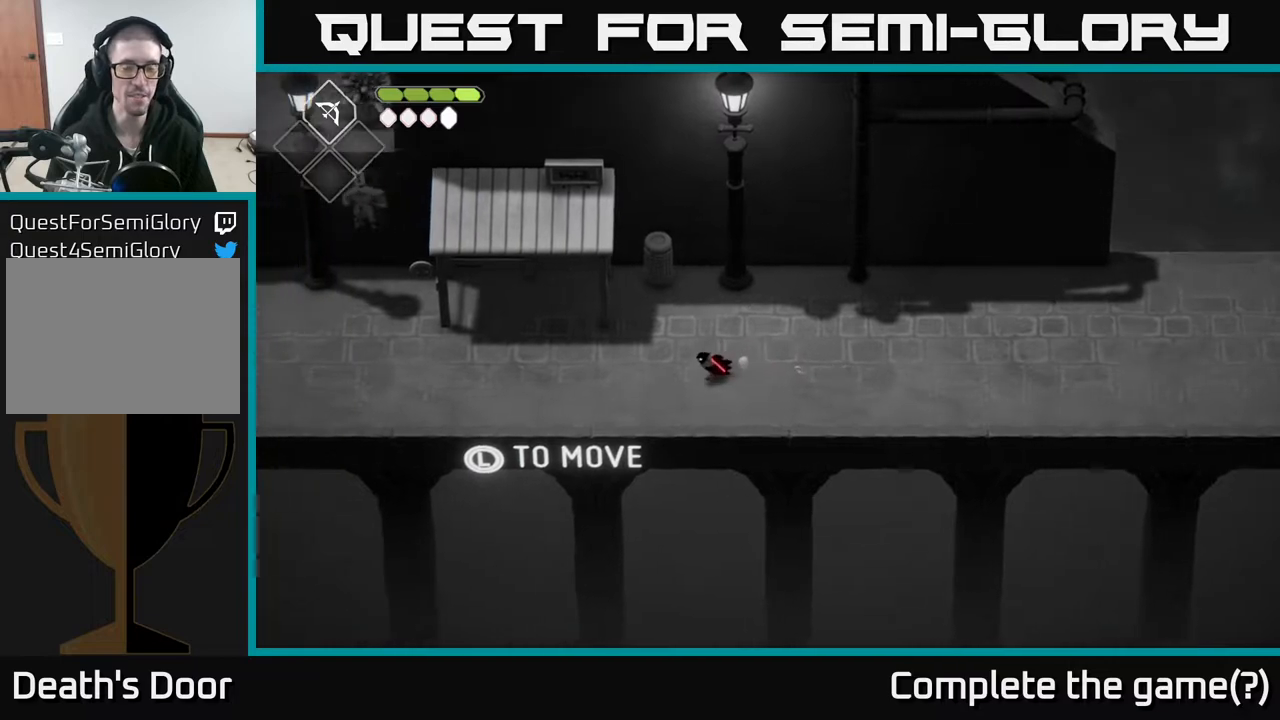
{"buttons": [], "left_stick": "right", "right_stick": "center", "events": [[400, "left_stick", "right"]]}
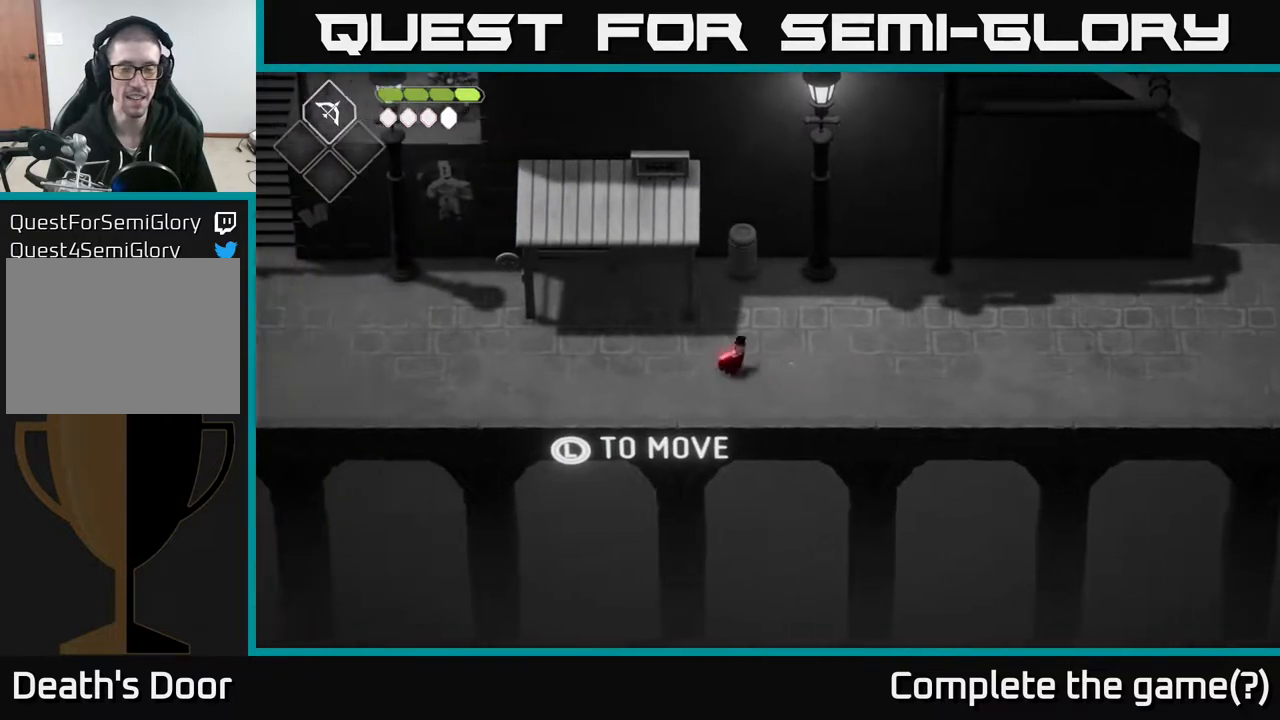
{"buttons": [], "left_stick": "center", "right_stick": "center", "events": [[117, "left_stick", "down"], [267, "left_stick", "center"]]}
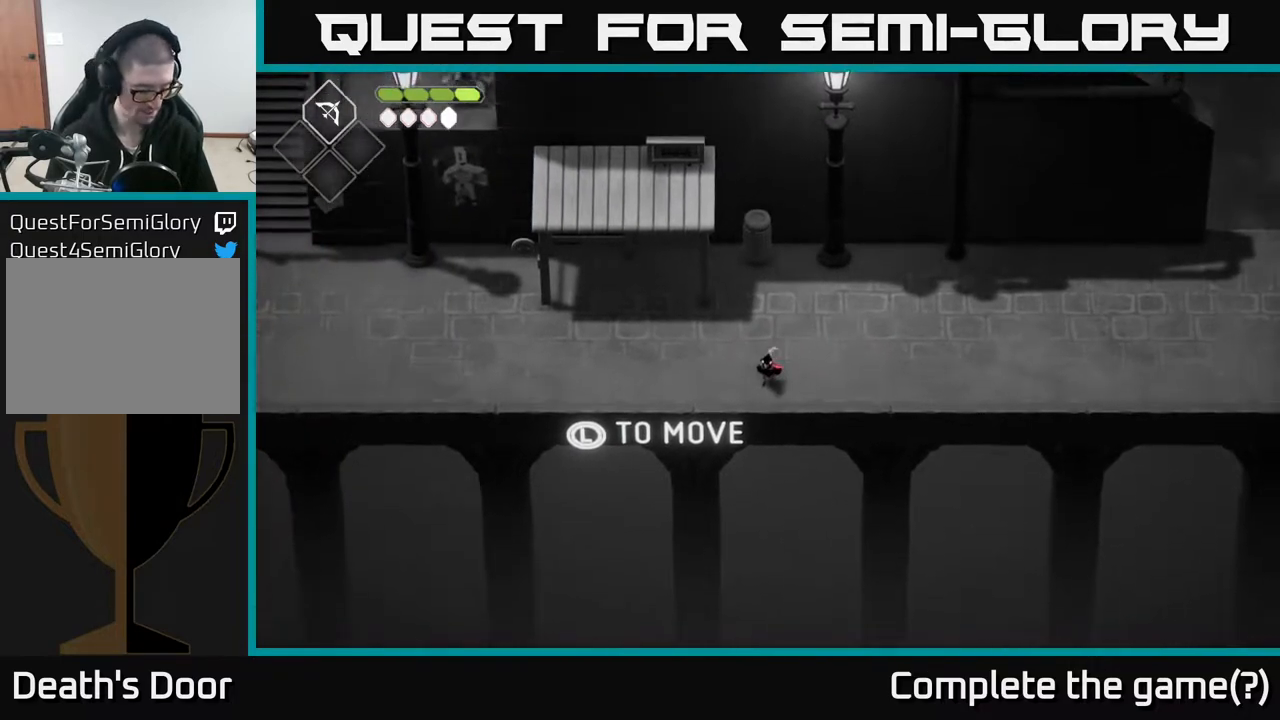
{"buttons": [], "left_stick": "center", "right_stick": "center", "events": []}
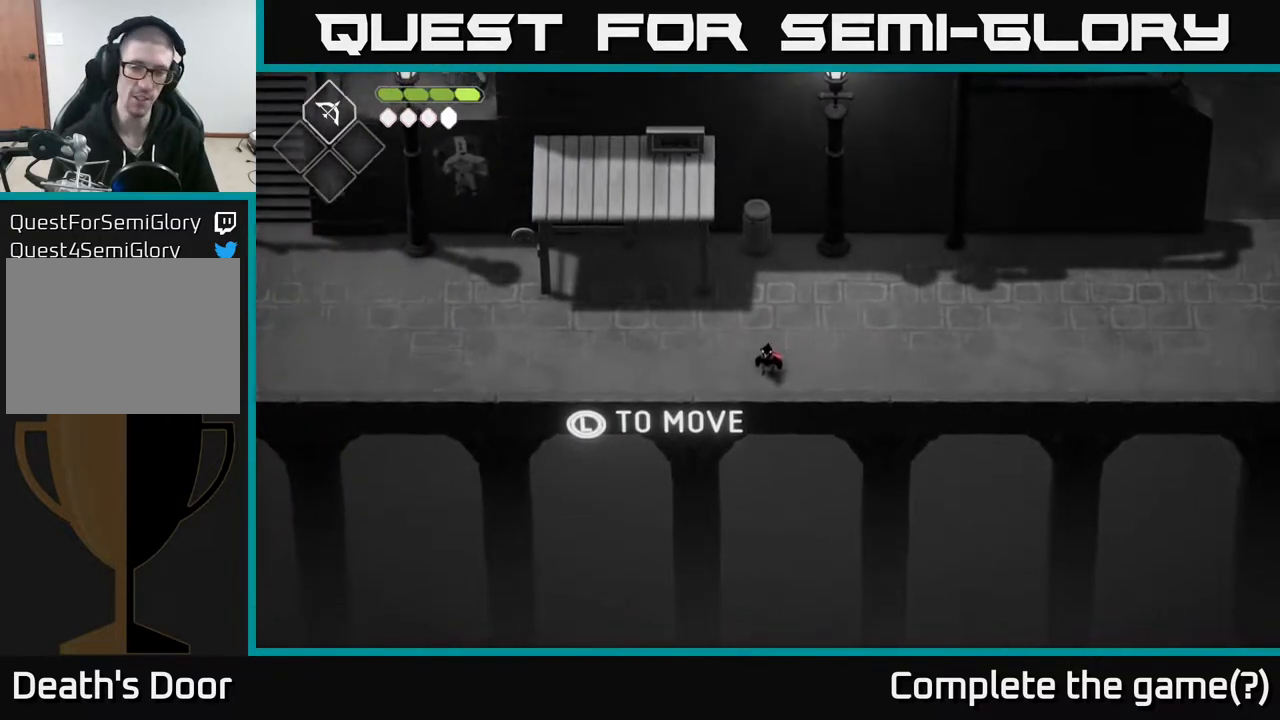
{"buttons": [], "left_stick": "up-left", "right_stick": "center", "events": [[67, "left_stick", "right"], [300, "left_stick", "left"], [483, "left_stick", "up-left"]]}
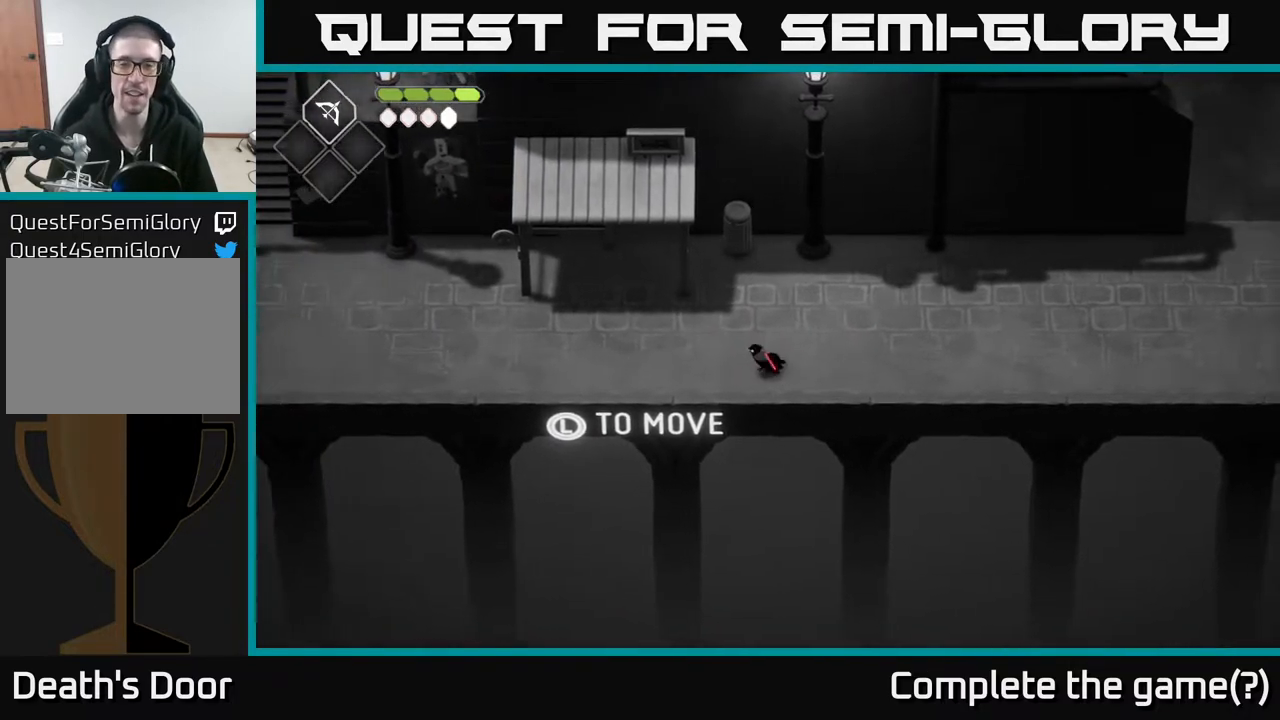
{"buttons": [], "left_stick": "right", "right_stick": "center", "events": [[17, "left_stick", "up"], [183, "left_stick", "right"]]}
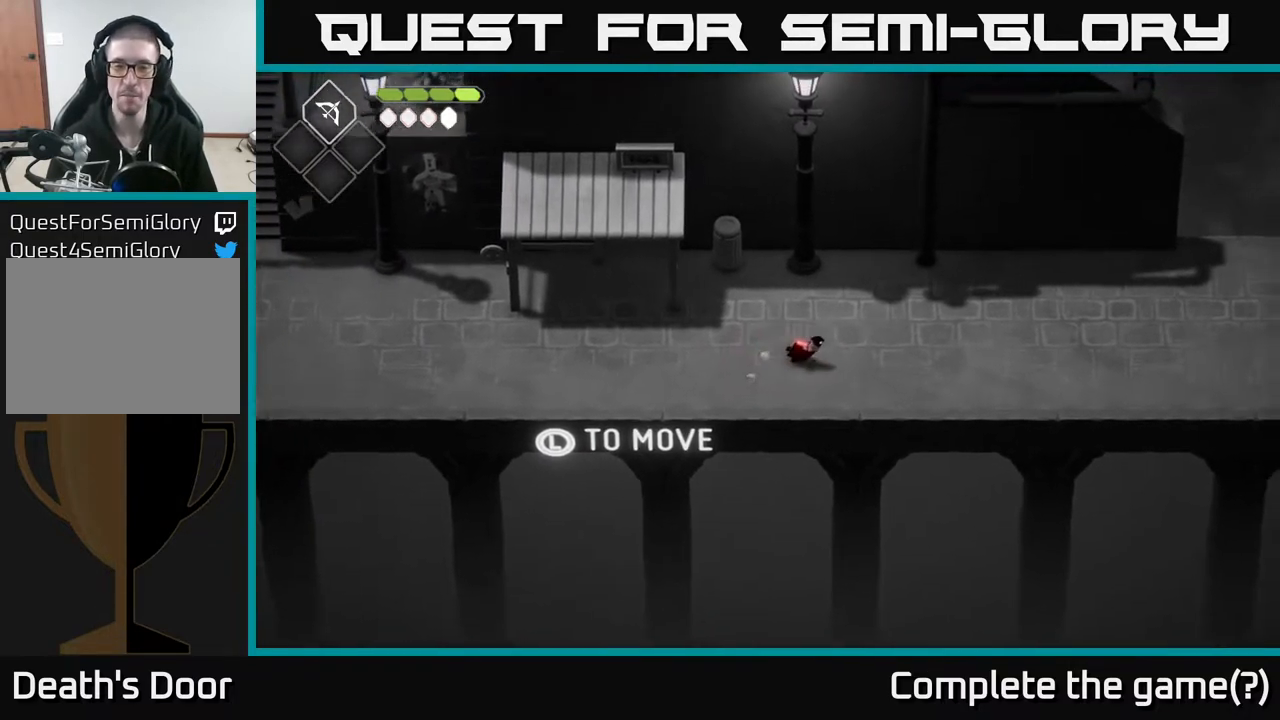
{"buttons": [], "left_stick": "right", "right_stick": "center", "events": [[17, "A", "down"], [383, "A", "up"]]}
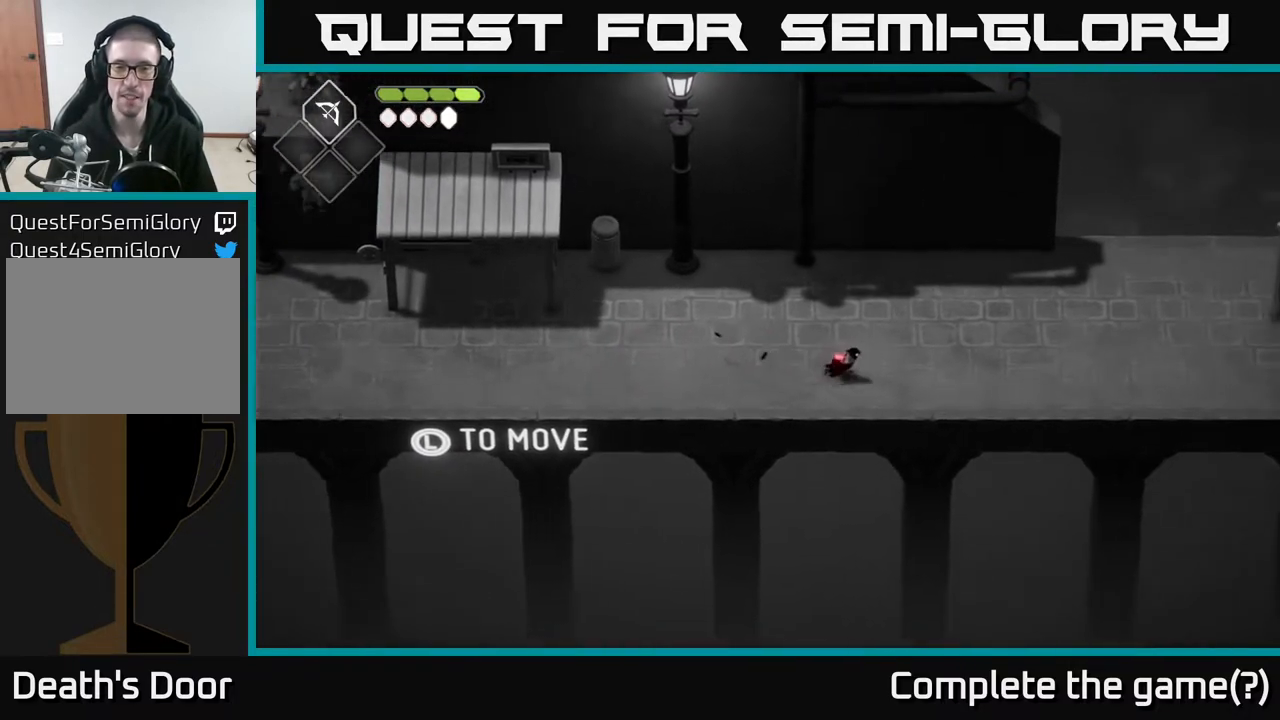
{"buttons": ["A"], "left_stick": "left", "right_stick": "center", "events": [[217, "left_stick", "up"], [333, "left_stick", "left"], [417, "A", "down"]]}
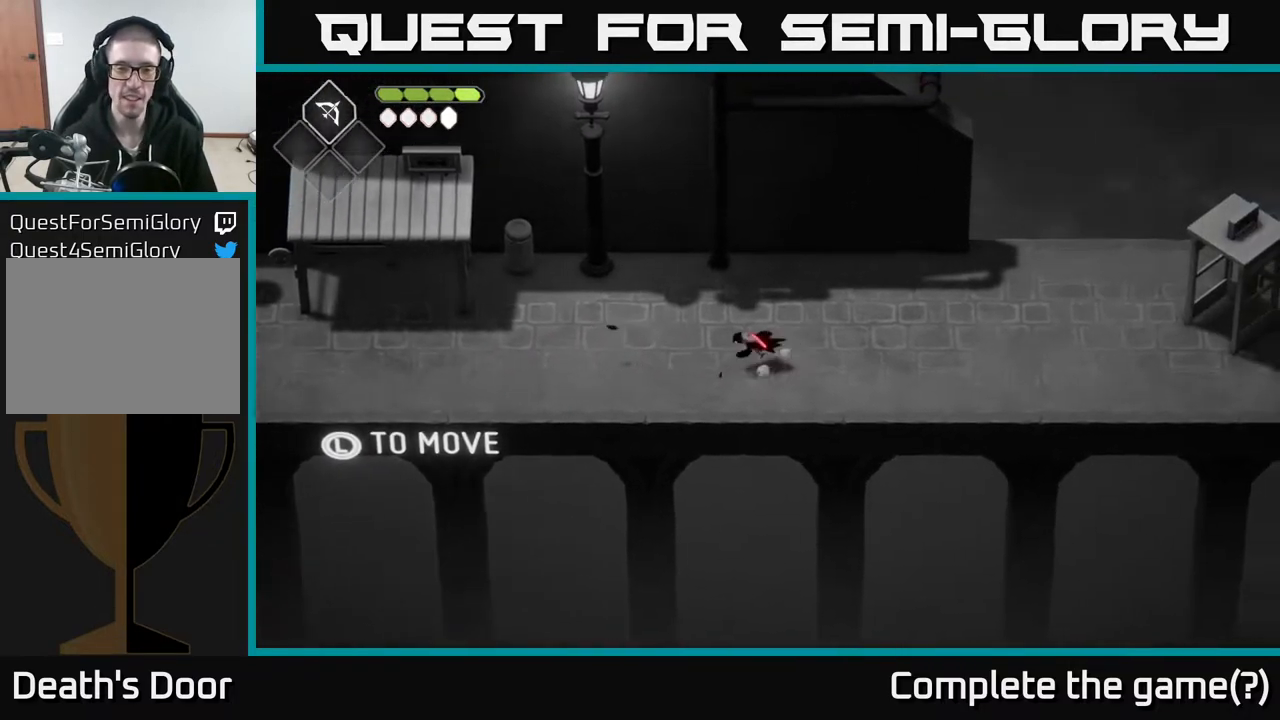
{"buttons": [], "left_stick": "up-left", "right_stick": "center", "events": [[317, "left_stick", "center"], [333, "A", "up"], [383, "left_stick", "up-left"]]}
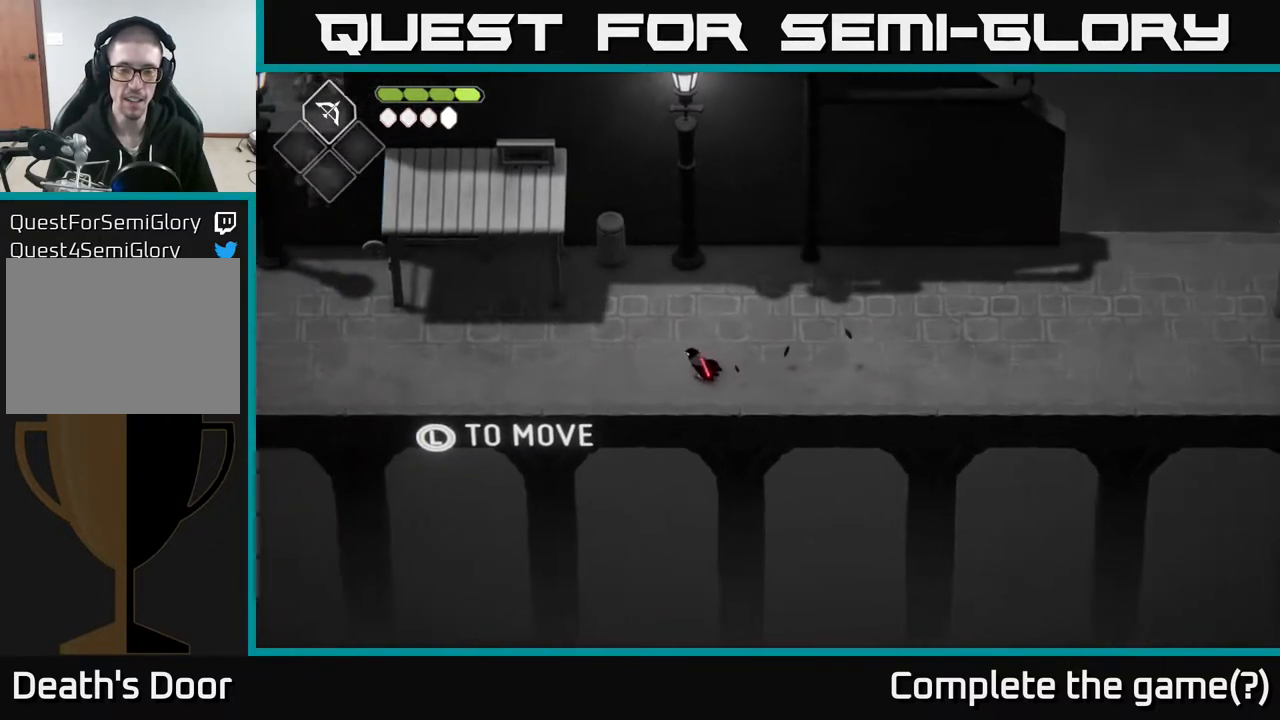
{"buttons": [], "left_stick": "right", "right_stick": "center", "events": [[167, "left_stick", "up-right"], [250, "left_stick", "right"]]}
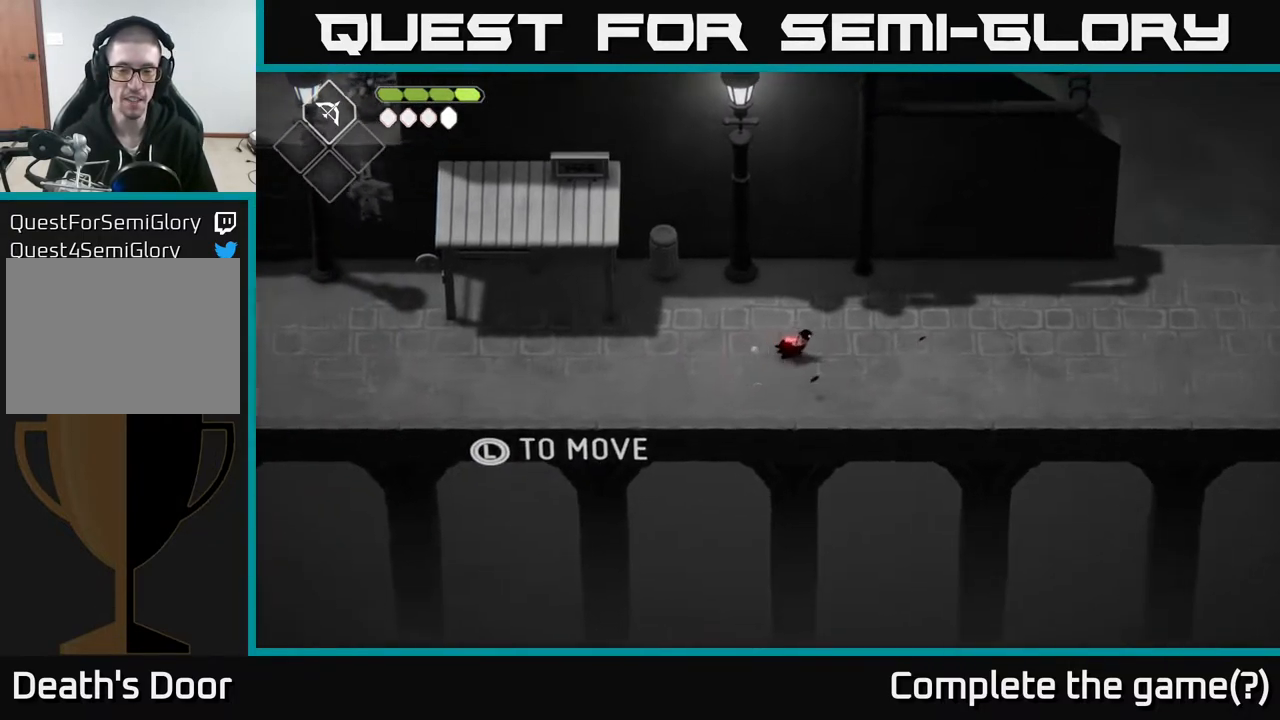
{"buttons": ["X"], "left_stick": "right", "right_stick": "center", "events": [[467, "X", "down"]]}